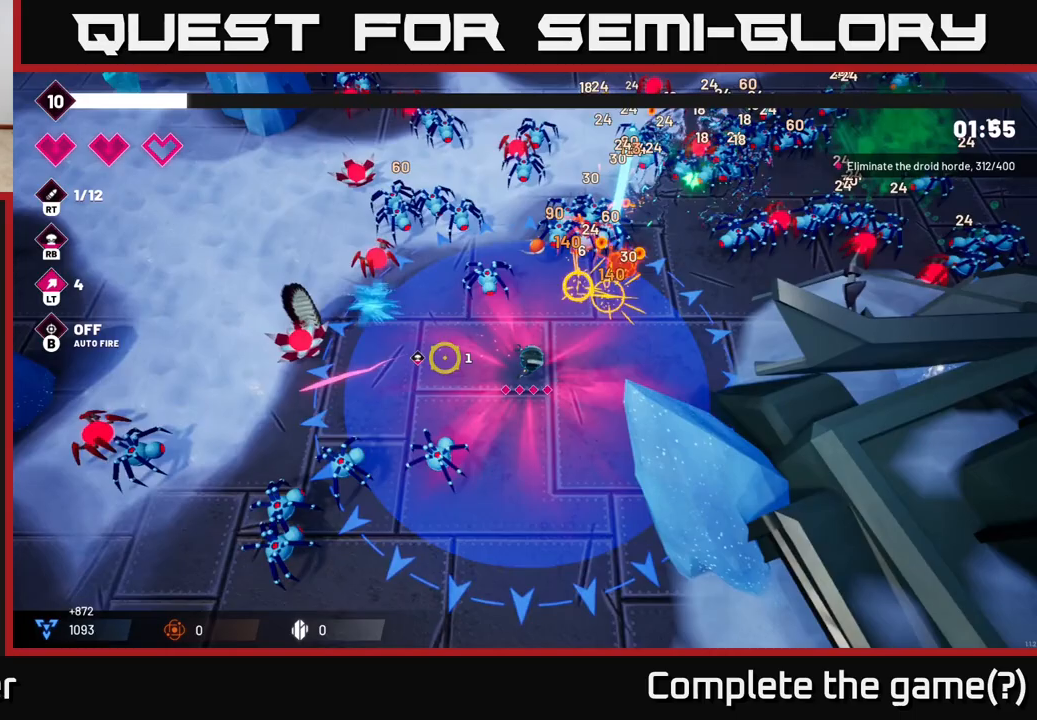
Gameplay with a controller (Xbox layout); each line is a JSON object with the inputs held at the frame after it. "events" lists button and stick changes between this image and that frame as [ms after this image, input, new state], when the widget could be followed in between.
{"buttons": ["R2"], "left_stick": "down-left", "right_stick": "up", "events": [[17, "left_stick", "down"], [133, "right_stick", "up-left"], [283, "right_stick", "up"], [367, "left_stick", "down-left"]]}
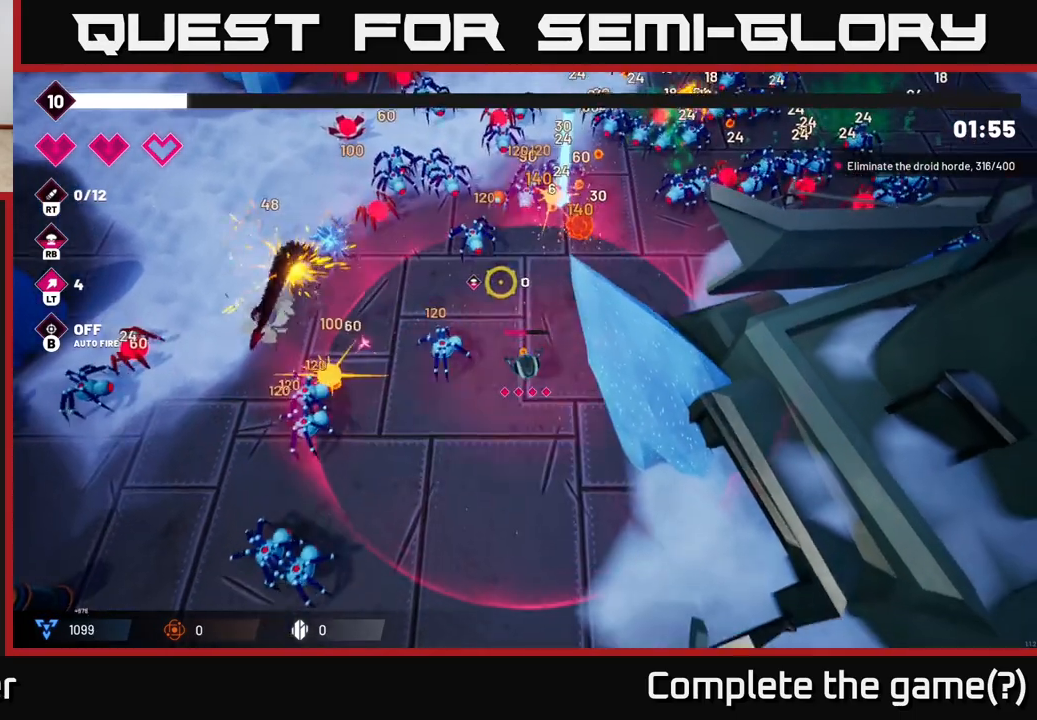
{"buttons": ["R2"], "left_stick": "down", "right_stick": "up", "events": [[217, "left_stick", "left"], [367, "left_stick", "up"], [433, "left_stick", "right"], [500, "left_stick", "down"]]}
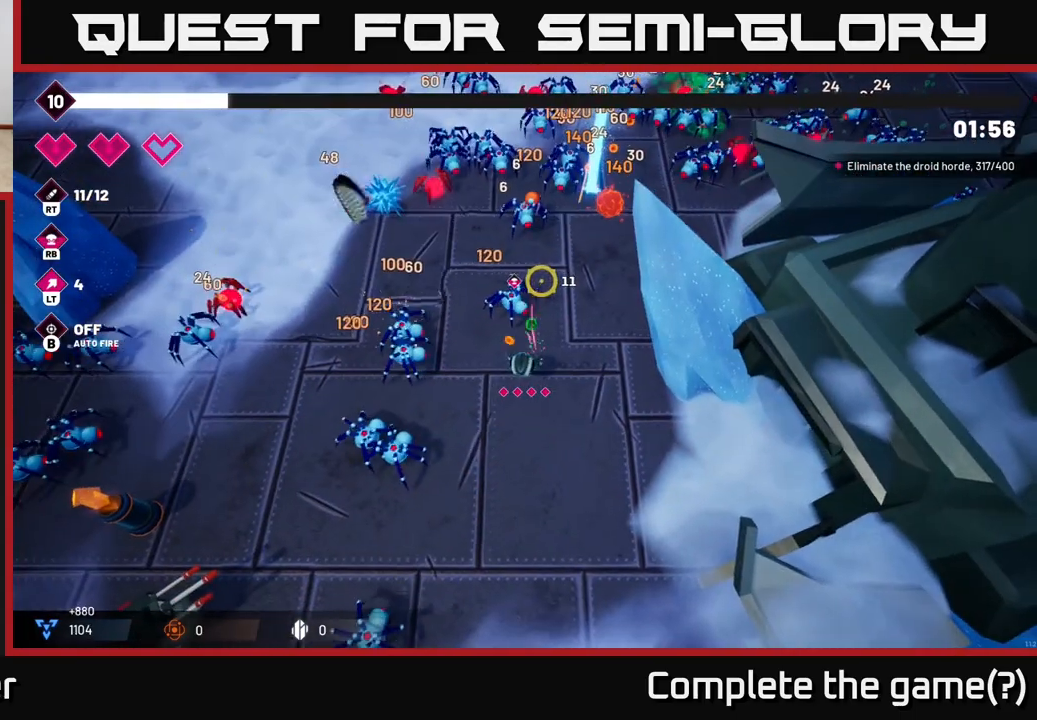
{"buttons": ["R2"], "left_stick": "center", "right_stick": "up", "events": [[133, "left_stick", "down-right"], [333, "left_stick", "center"]]}
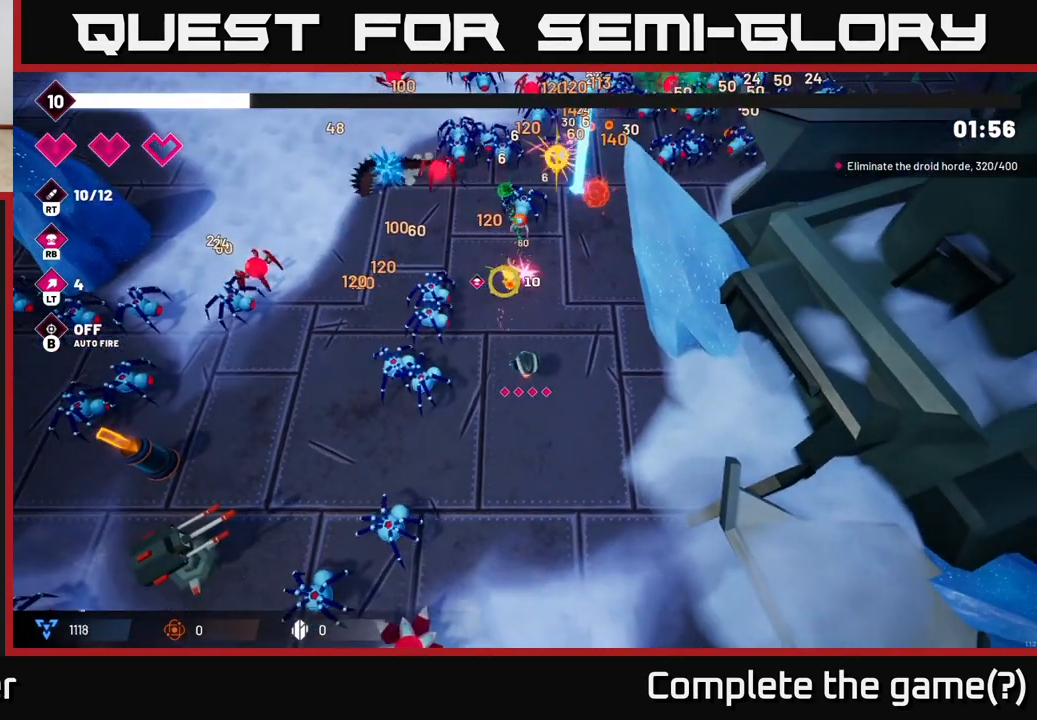
{"buttons": ["R2"], "left_stick": "center", "right_stick": "down-left", "events": [[33, "left_stick", "down"], [33, "right_stick", "up-left"], [150, "right_stick", "left"], [250, "right_stick", "down-left"], [317, "left_stick", "center"]]}
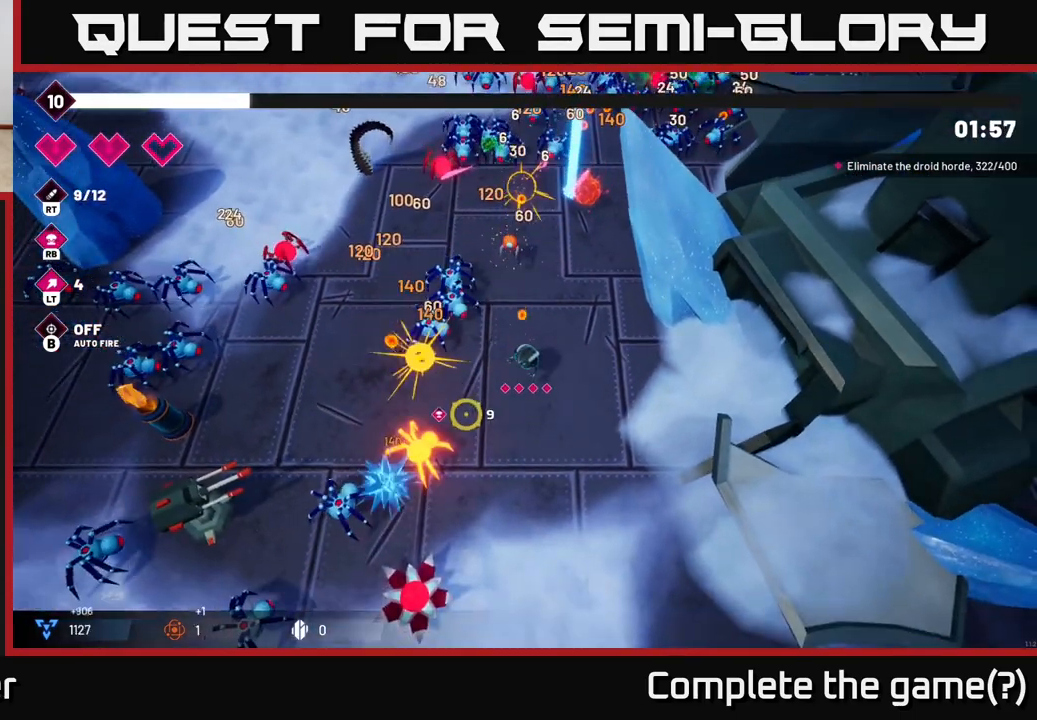
{"buttons": ["R2"], "left_stick": "down", "right_stick": "down-left", "events": [[67, "left_stick", "down-right"], [167, "left_stick", "center"], [350, "left_stick", "down"]]}
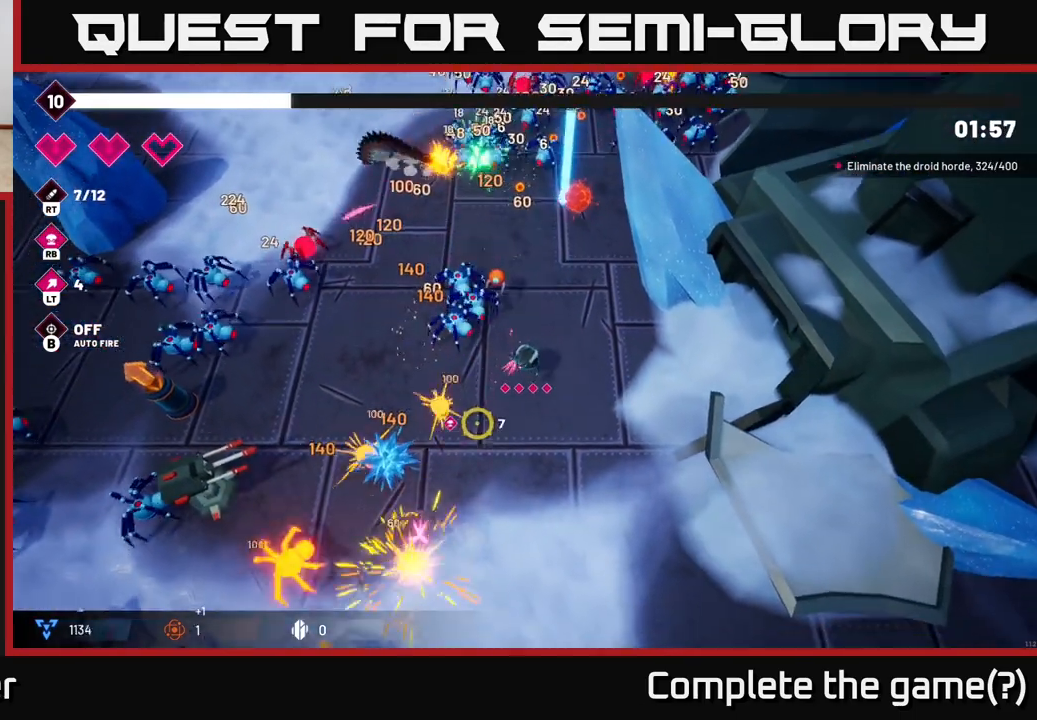
{"buttons": ["R2"], "left_stick": "down", "right_stick": "left", "events": [[50, "left_stick", "center"], [150, "left_stick", "right"], [300, "left_stick", "down"], [450, "right_stick", "left"]]}
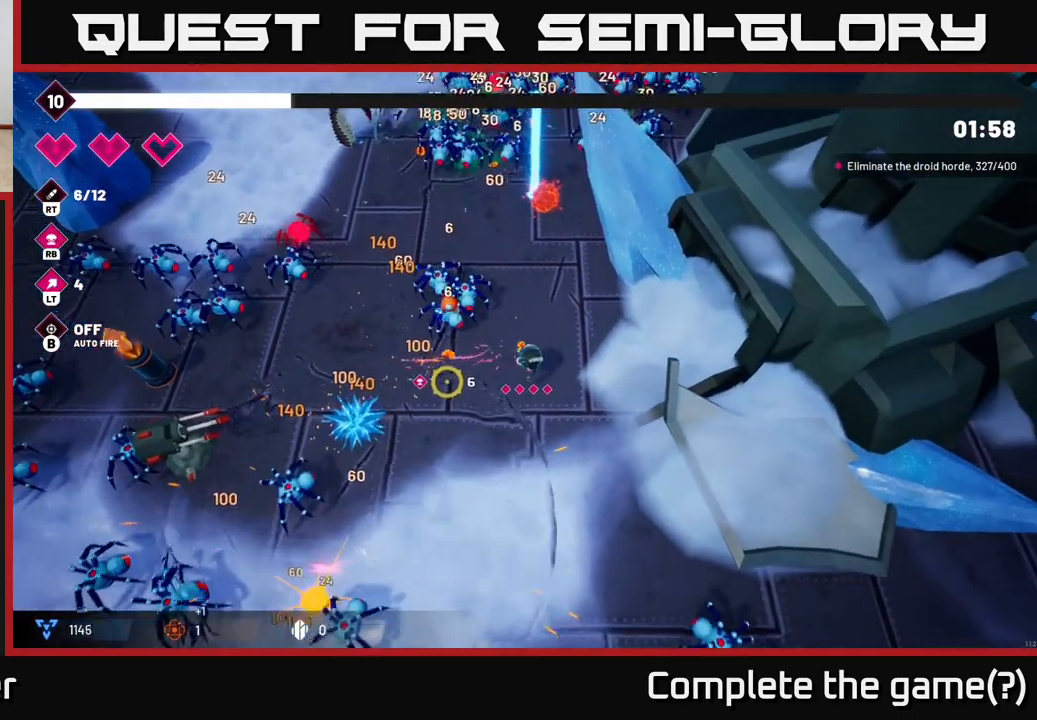
{"buttons": ["R2"], "left_stick": "down-left", "right_stick": "left", "events": [[33, "left_stick", "down-left"]]}
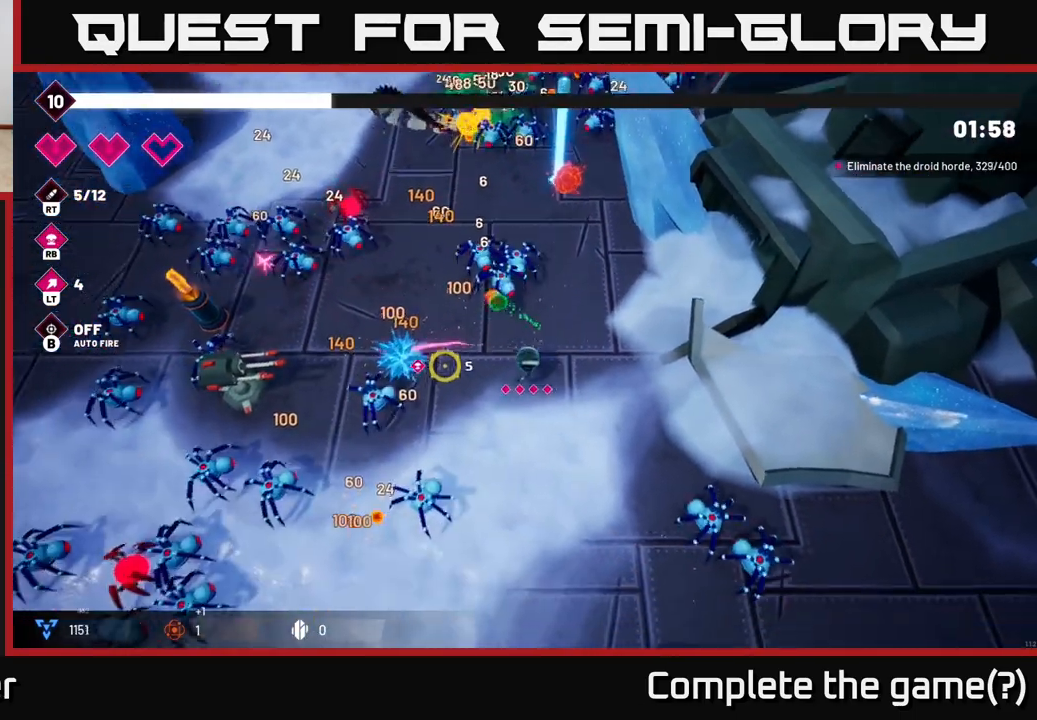
{"buttons": ["R2"], "left_stick": "center", "right_stick": "up-left", "events": [[50, "left_stick", "down-right"], [150, "left_stick", "center"], [233, "left_stick", "up"], [350, "right_stick", "up-left"], [400, "left_stick", "center"]]}
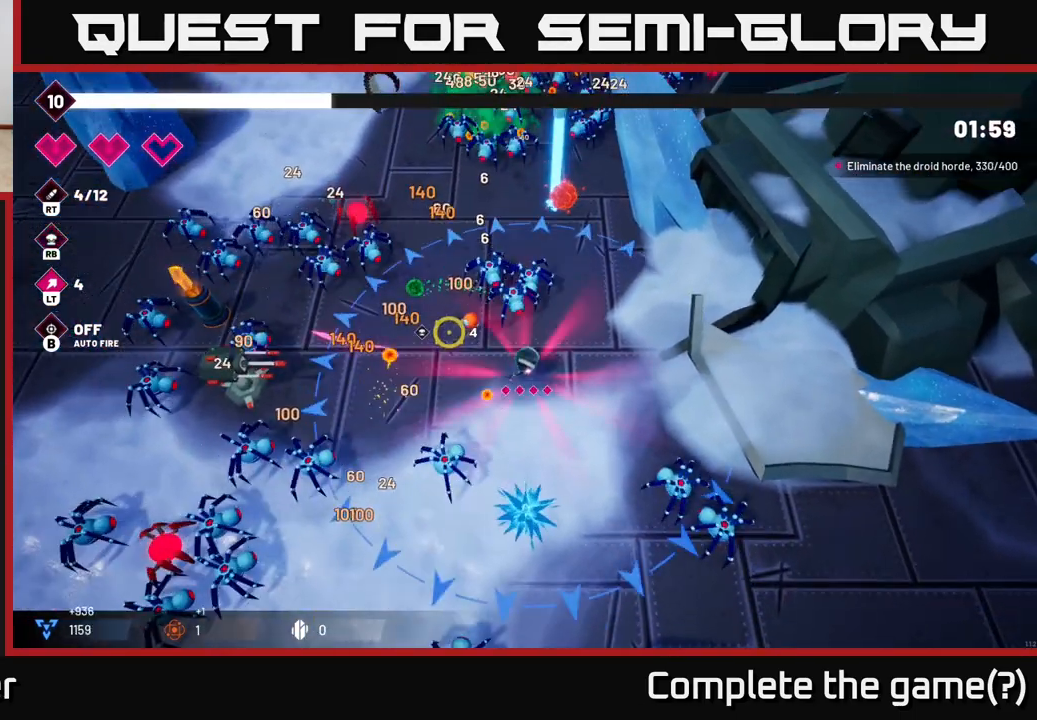
{"buttons": ["R2"], "left_stick": "up", "right_stick": "up", "events": [[33, "left_stick", "down"], [133, "right_stick", "up"], [300, "left_stick", "up-right"], [367, "left_stick", "right"], [500, "left_stick", "up"]]}
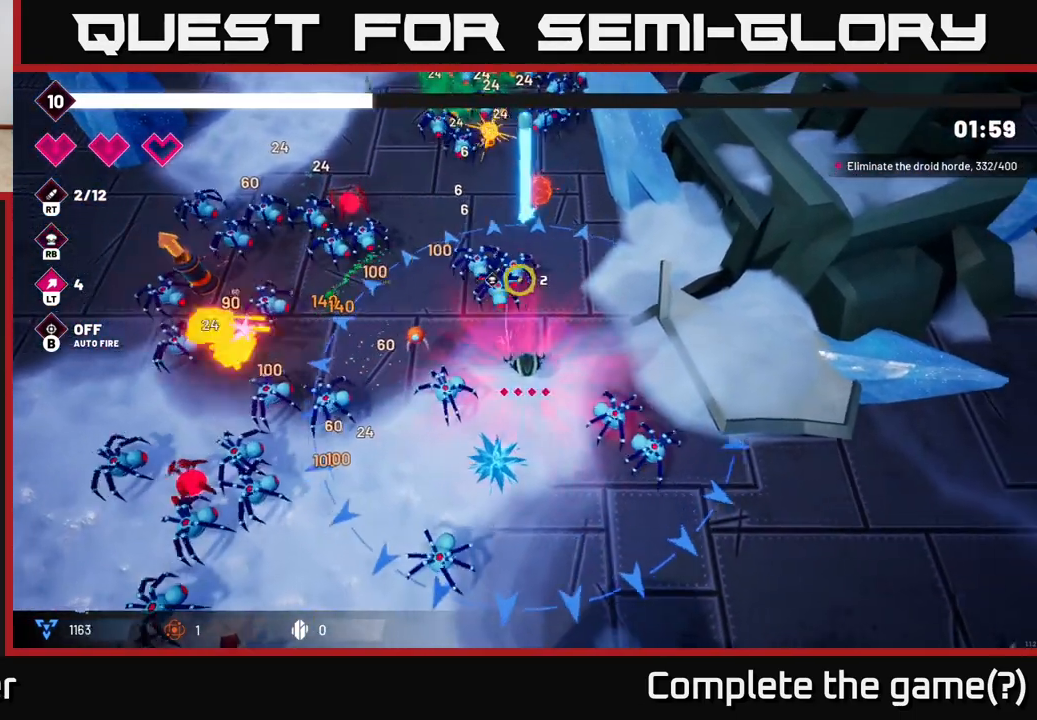
{"buttons": ["R2"], "left_stick": "right", "right_stick": "left", "events": [[33, "left_stick", "center"], [150, "left_stick", "up"], [217, "right_stick", "up-left"], [283, "left_stick", "up-right"], [433, "left_stick", "right"], [483, "right_stick", "left"]]}
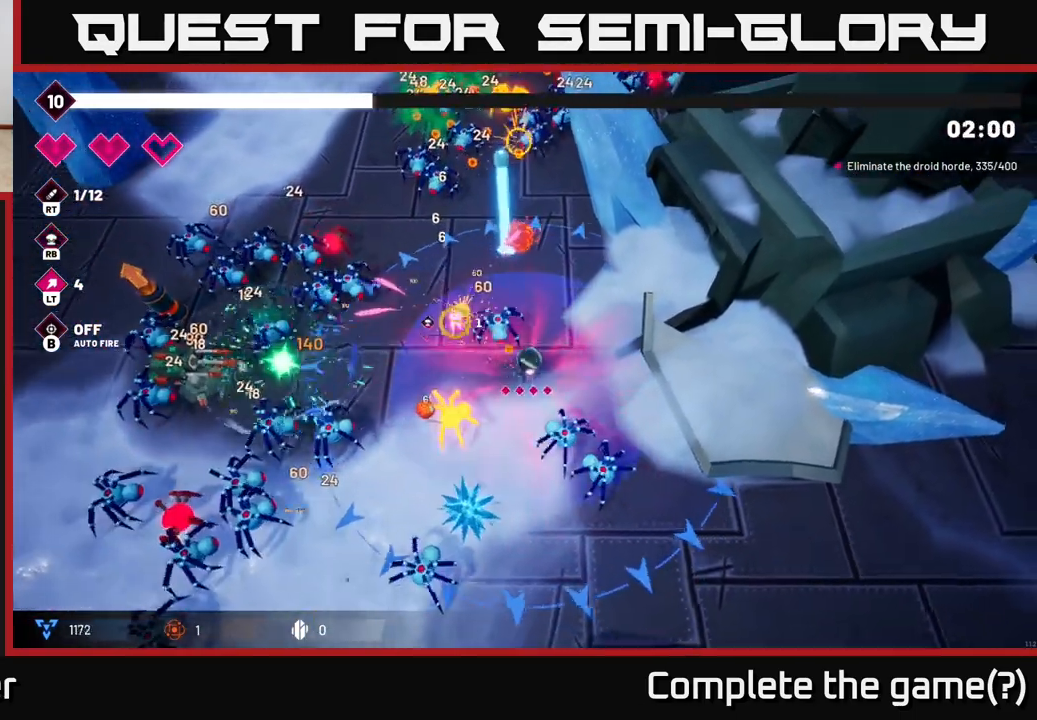
{"buttons": ["R2"], "left_stick": "up-right", "right_stick": "left", "events": [[233, "left_stick", "center"], [350, "left_stick", "up-right"]]}
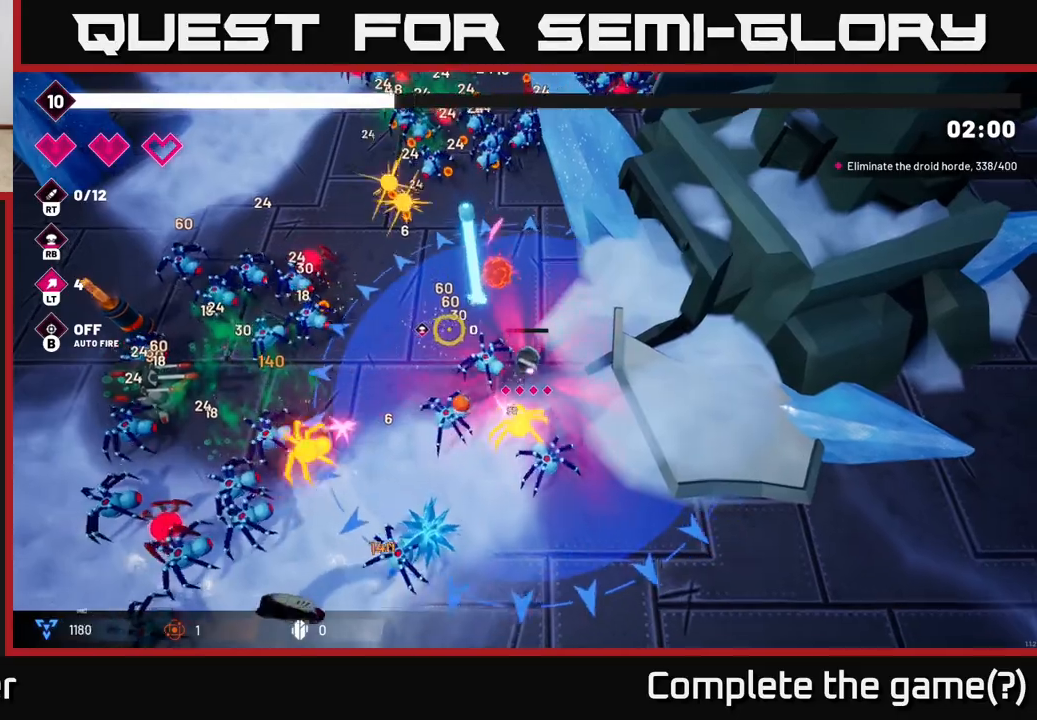
{"buttons": ["L2", "R2"], "left_stick": "left", "right_stick": "left", "events": [[100, "left_stick", "center"], [217, "left_stick", "up-right"], [333, "left_stick", "up-left"], [383, "left_stick", "left"], [433, "L2", "down"]]}
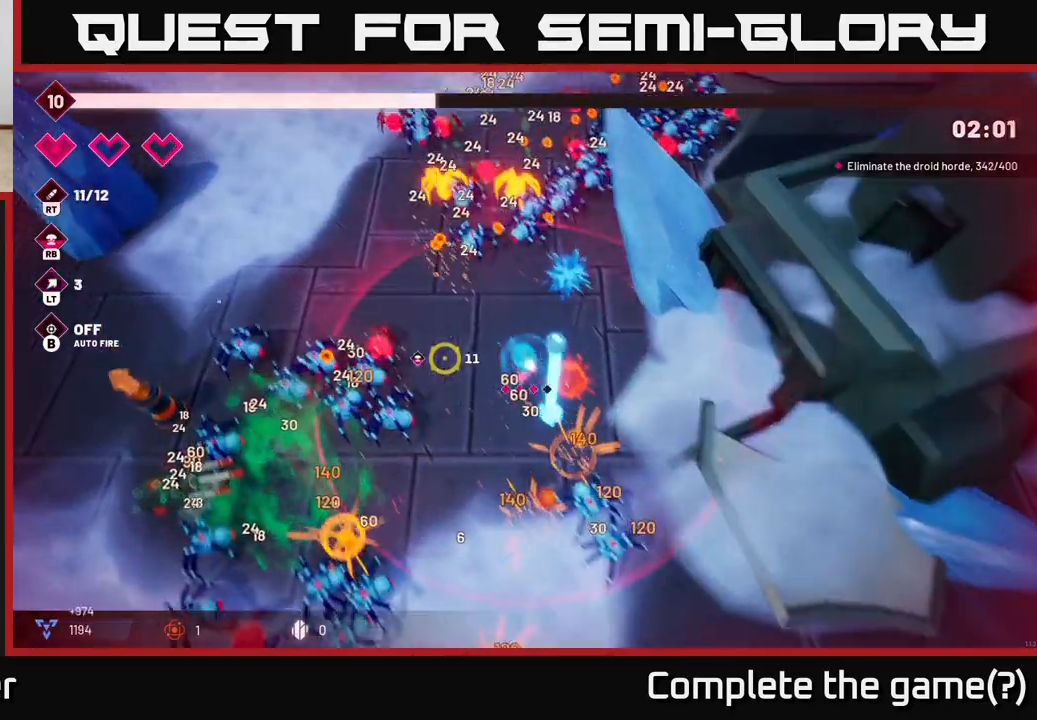
{"buttons": ["R2"], "left_stick": "left", "right_stick": "left", "events": [[67, "L2", "up"], [100, "left_stick", "up-left"], [283, "L2", "down"], [333, "left_stick", "left"], [400, "L2", "up"]]}
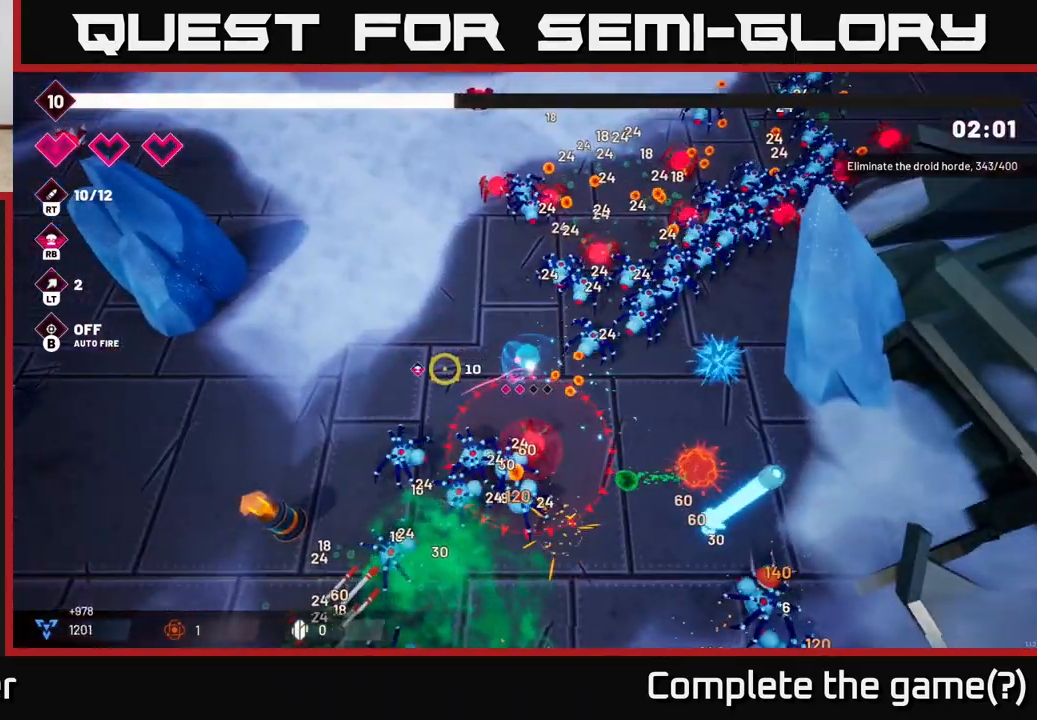
{"buttons": ["R2"], "left_stick": "left", "right_stick": "down-left", "events": [[117, "right_stick", "down-left"]]}
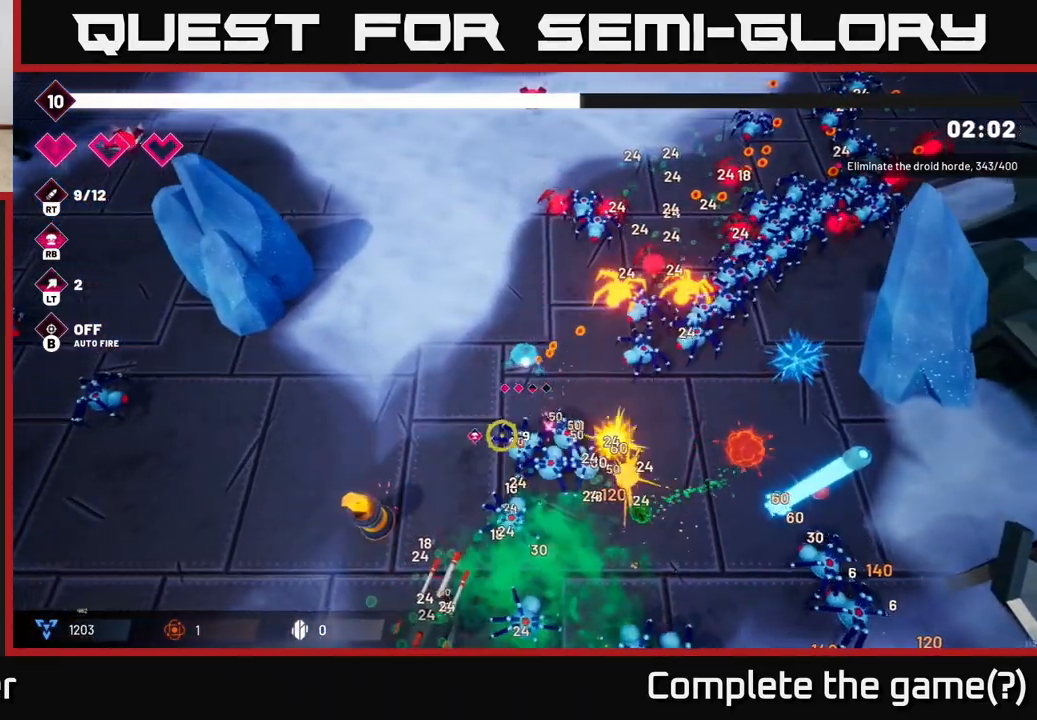
{"buttons": ["R2"], "left_stick": "down-left", "right_stick": "down-left", "events": [[383, "left_stick", "down-left"]]}
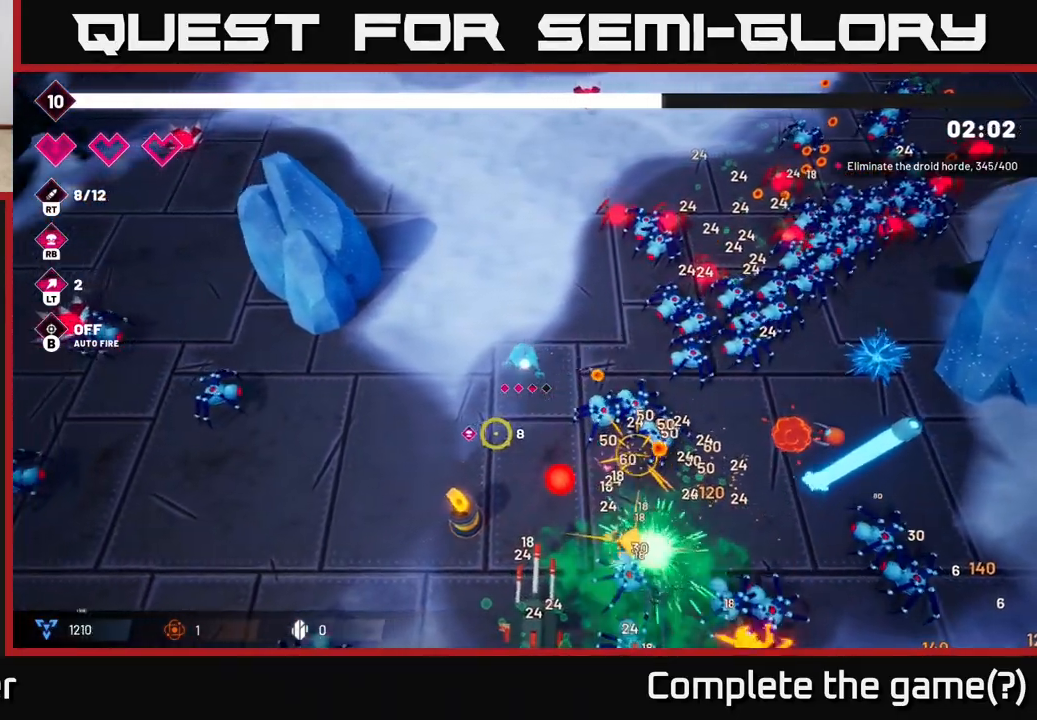
{"buttons": ["R2"], "left_stick": "down-left", "right_stick": "down", "events": [[117, "right_stick", "down"]]}
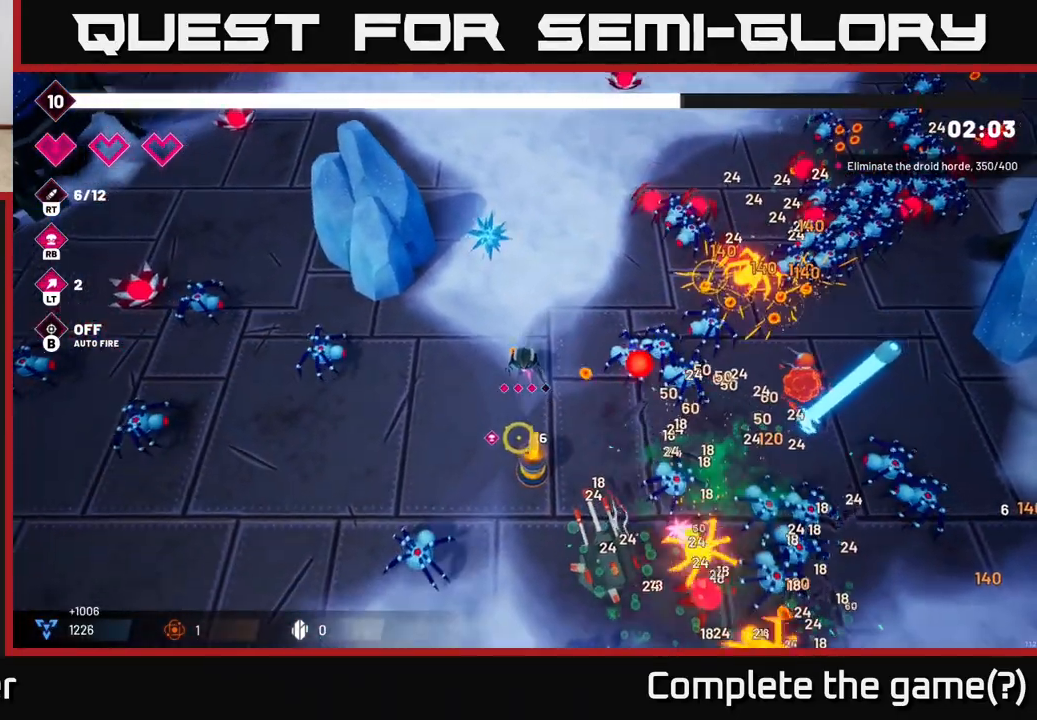
{"buttons": ["R2"], "left_stick": "center", "right_stick": "down", "events": [[17, "left_stick", "down"], [150, "left_stick", "center"], [317, "left_stick", "down-left"], [483, "left_stick", "center"]]}
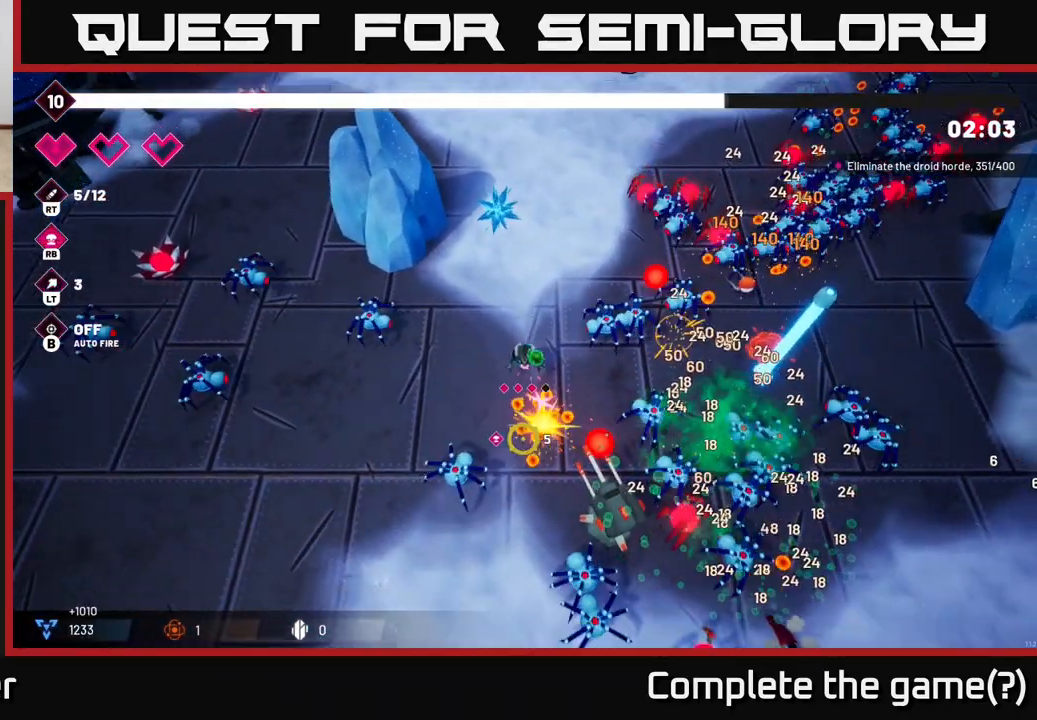
{"buttons": ["R2"], "left_stick": "down-left", "right_stick": "down", "events": [[133, "left_stick", "left"], [200, "left_stick", "up-left"], [400, "left_stick", "down-left"]]}
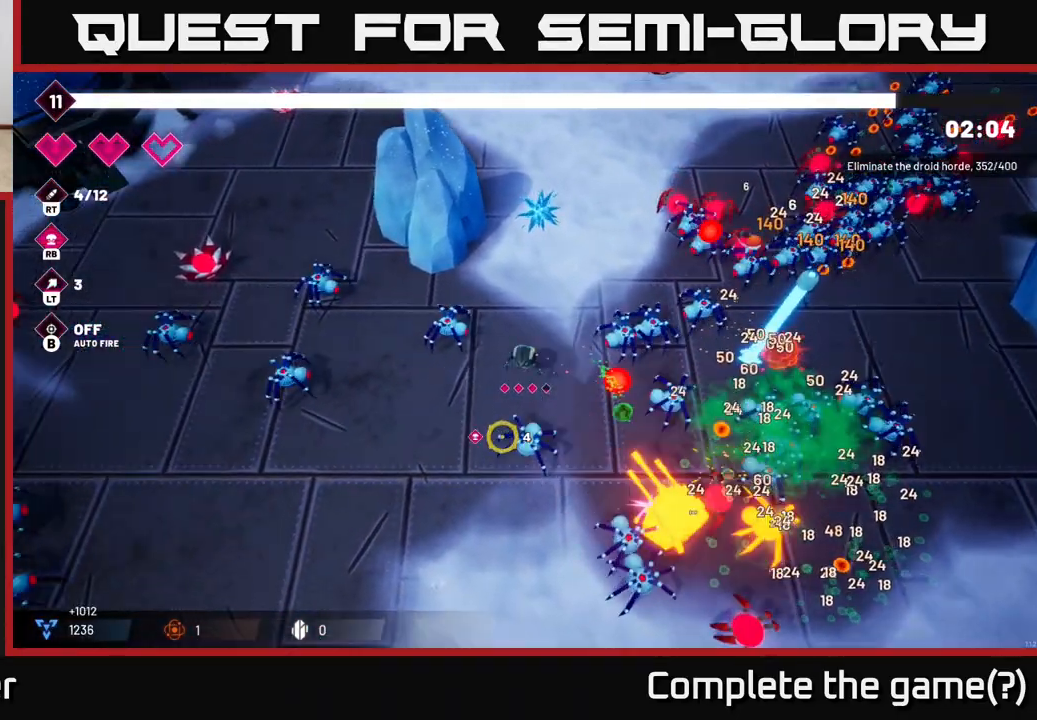
{"buttons": ["R2"], "left_stick": "down-left", "right_stick": "down-right", "events": [[300, "right_stick", "down-right"]]}
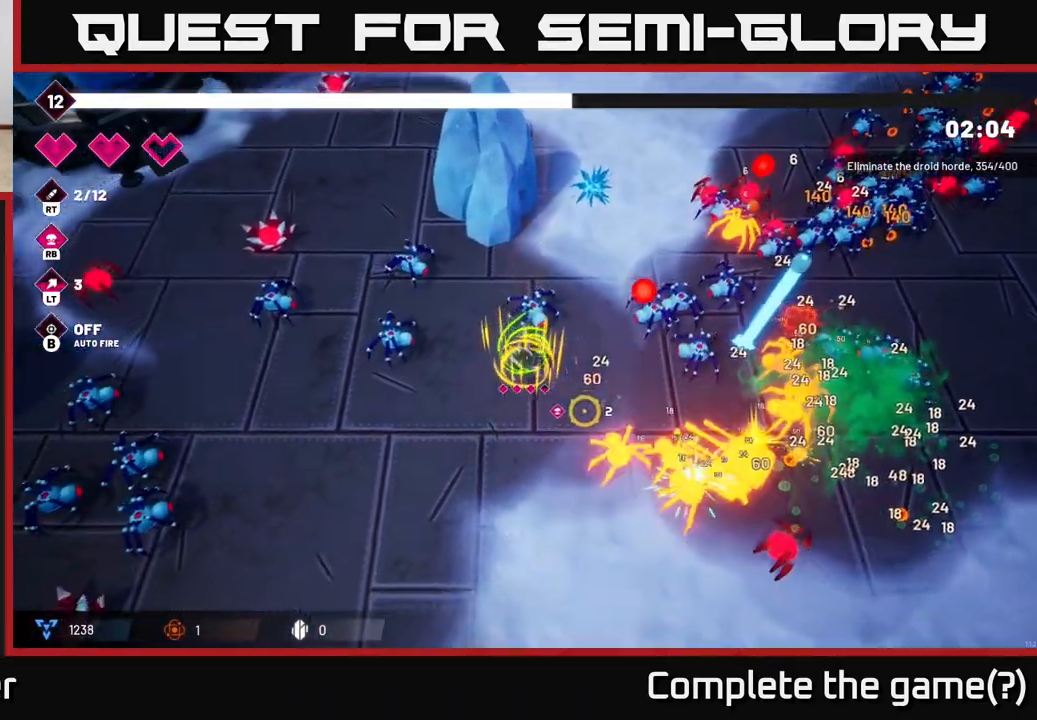
{"buttons": ["R2"], "left_stick": "down", "right_stick": "right", "events": [[100, "left_stick", "down"], [467, "right_stick", "right"]]}
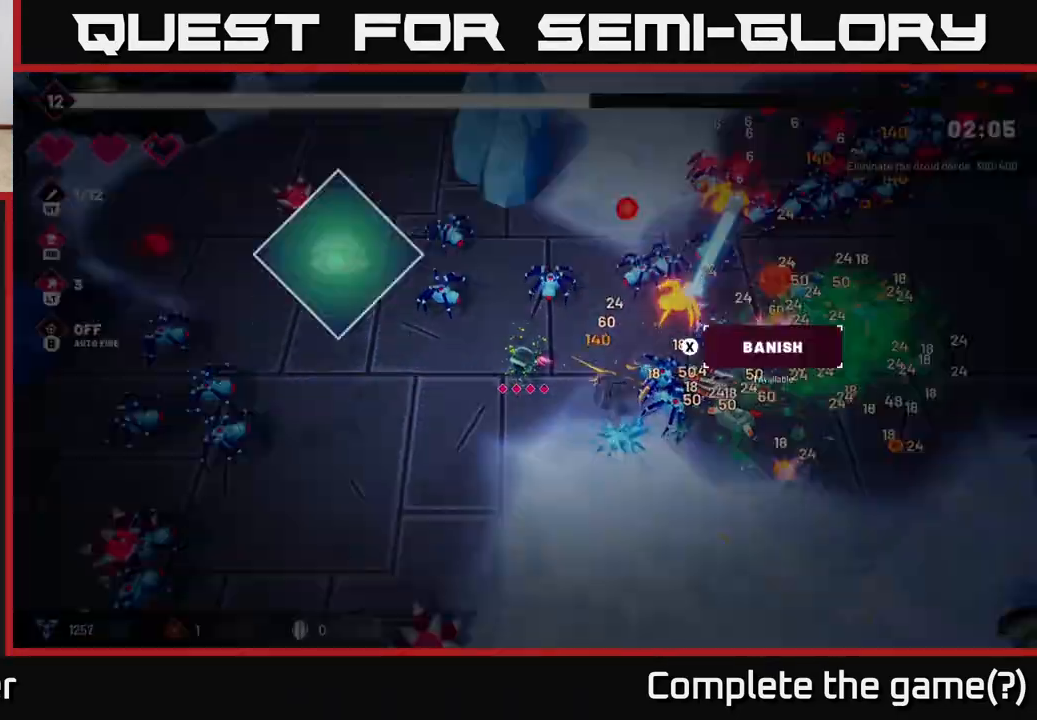
{"buttons": [], "left_stick": "center", "right_stick": "center", "events": [[317, "R2", "up"], [317, "right_stick", "center"], [333, "left_stick", "center"]]}
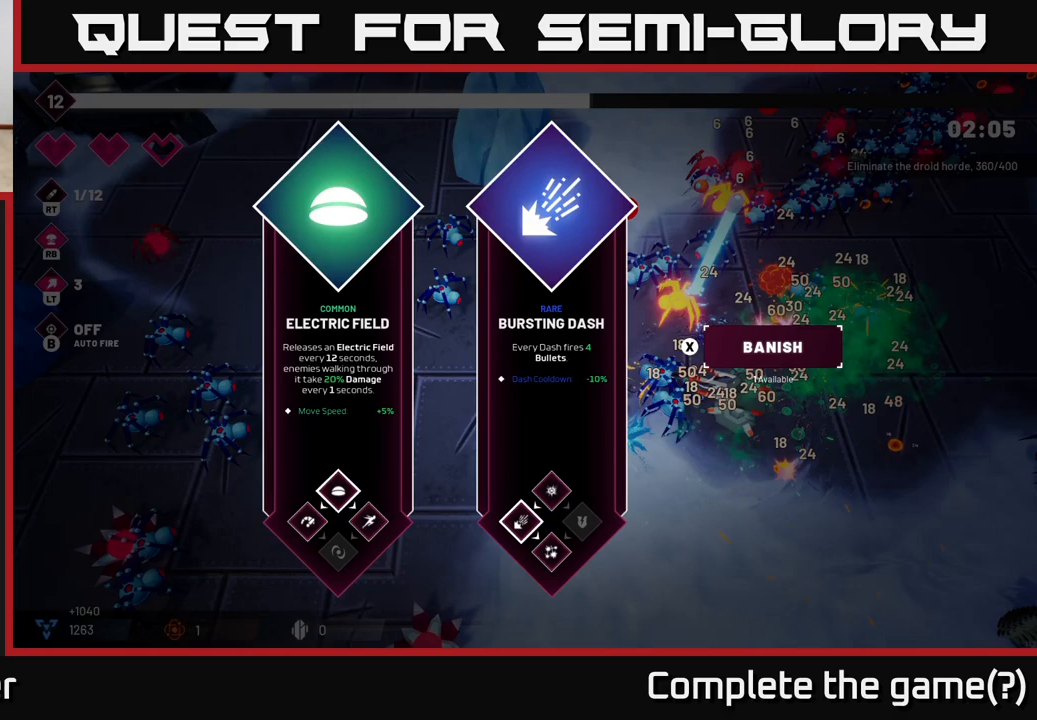
{"buttons": [], "left_stick": "right", "right_stick": "center", "events": [[367, "left_stick", "right"]]}
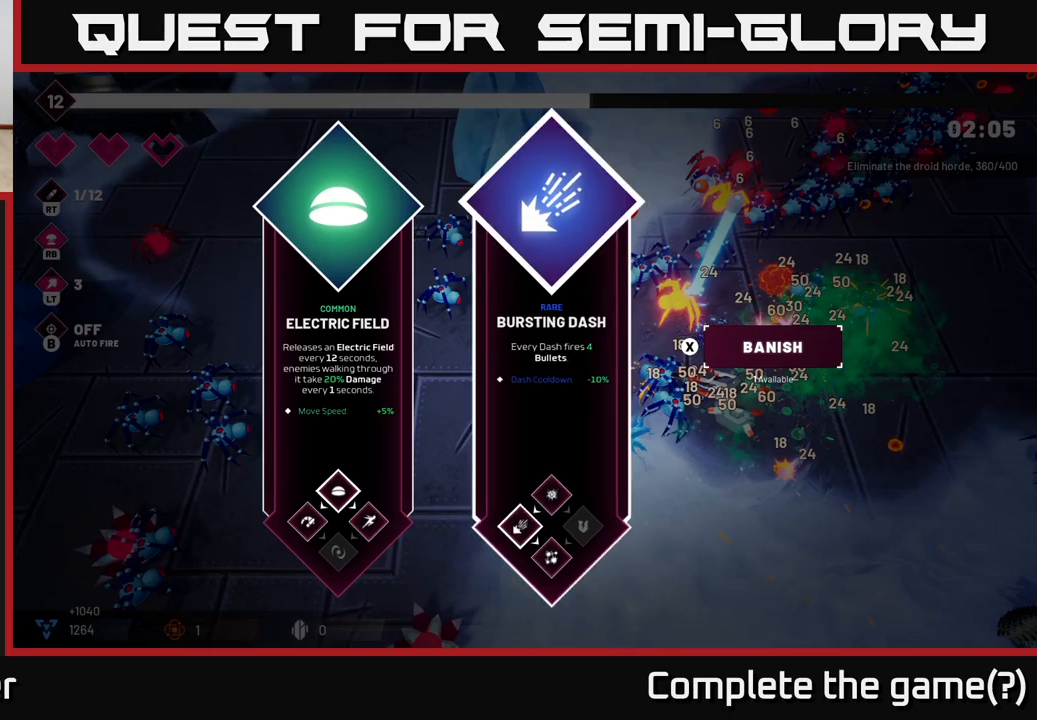
{"buttons": [], "left_stick": "center", "right_stick": "center", "events": [[67, "left_stick", "center"], [250, "left_stick", "left"], [450, "left_stick", "center"]]}
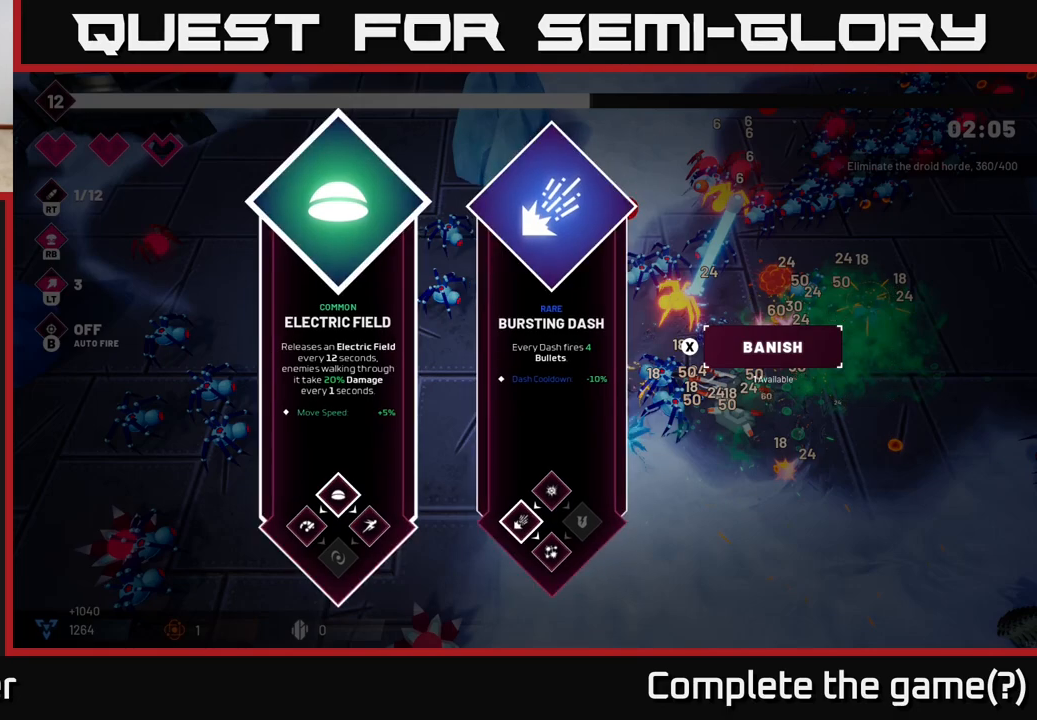
{"buttons": [], "left_stick": "left", "right_stick": "center", "events": [[33, "left_stick", "right"], [233, "left_stick", "center"], [450, "left_stick", "left"]]}
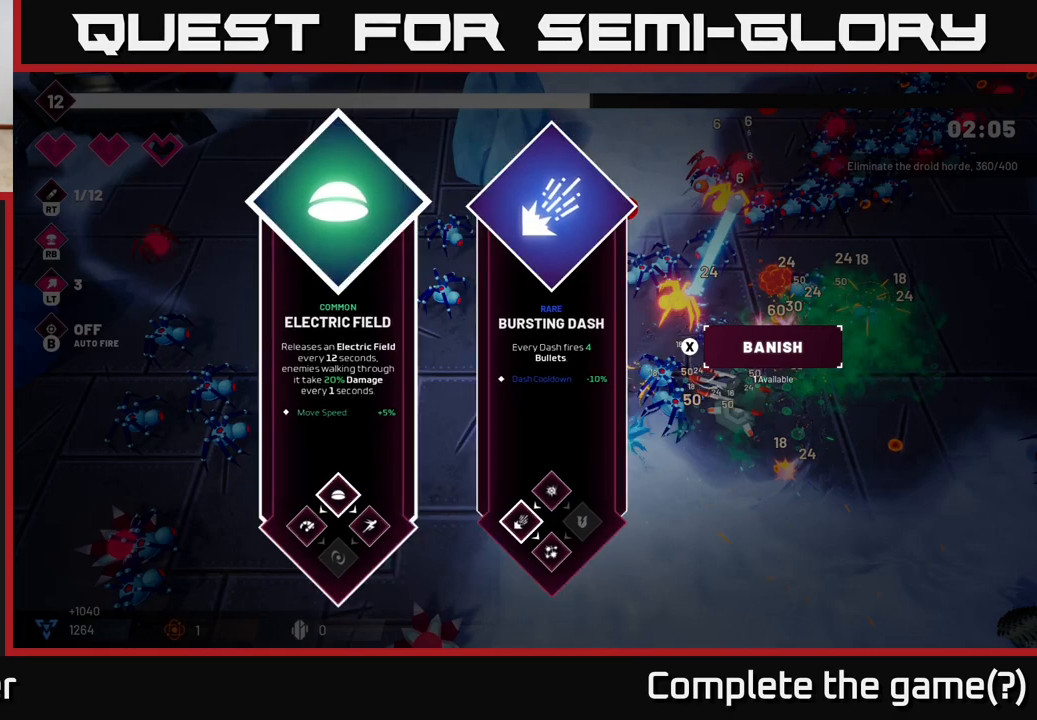
{"buttons": ["R2"], "left_stick": "down", "right_stick": "up-right", "events": [[150, "left_stick", "center"], [200, "A", "down"], [283, "A", "up"], [300, "left_stick", "down"], [383, "R2", "down"], [417, "right_stick", "up-right"]]}
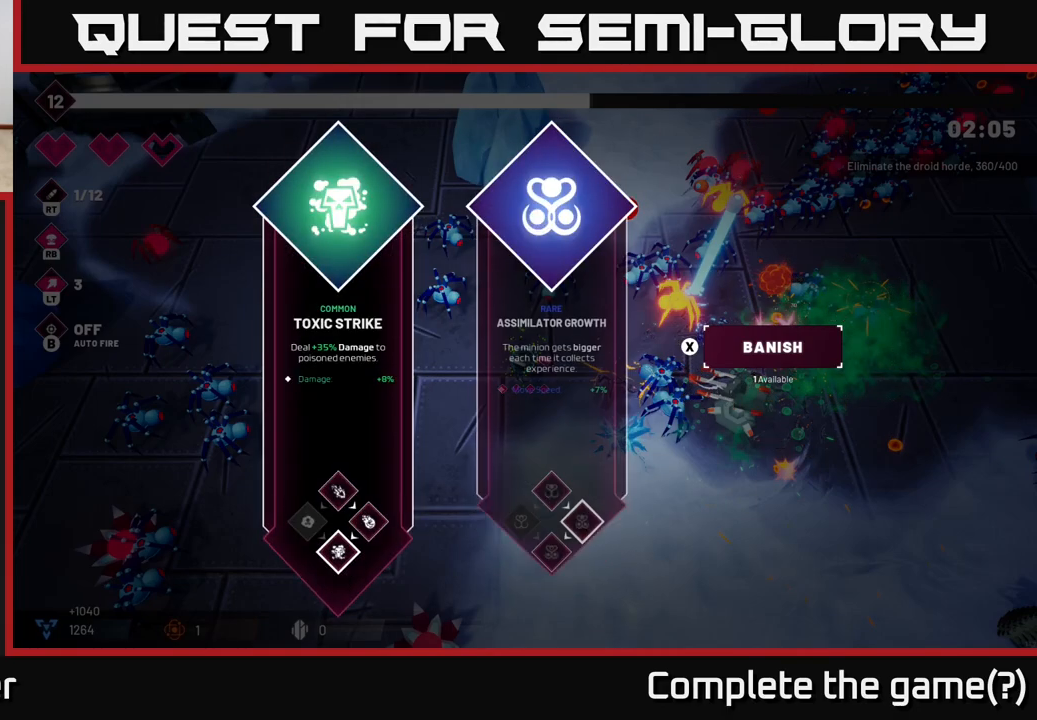
{"buttons": [], "left_stick": "center", "right_stick": "center", "events": [[217, "left_stick", "center"], [233, "R2", "up"], [317, "right_stick", "center"]]}
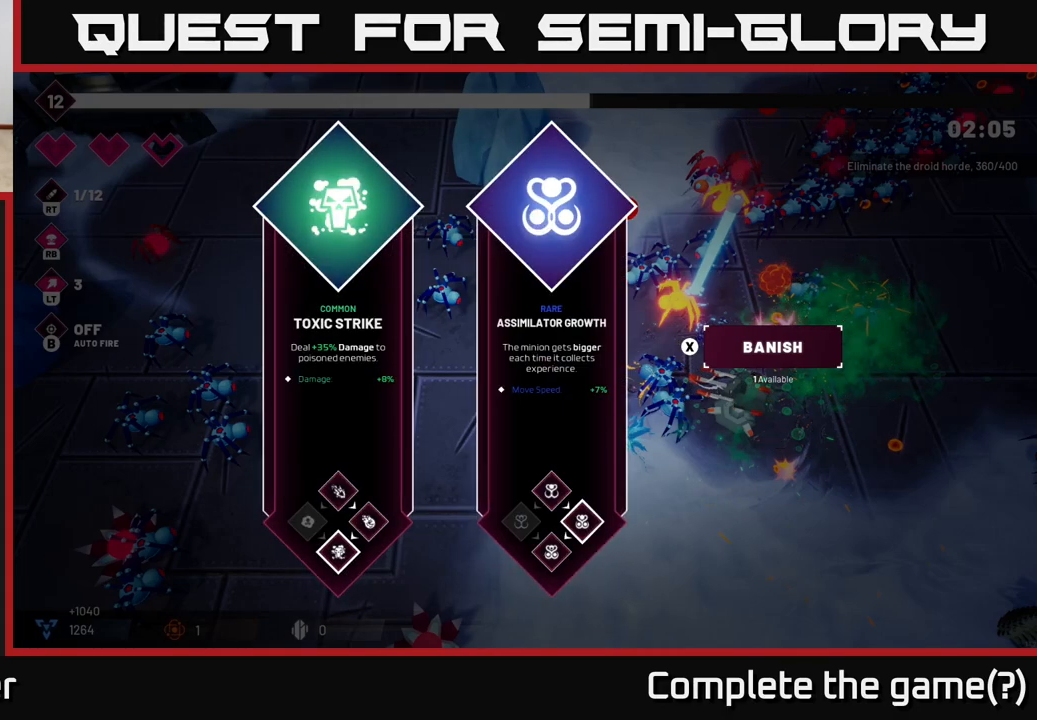
{"buttons": [], "left_stick": "left", "right_stick": "center", "events": [[67, "left_stick", "right"], [283, "left_stick", "center"], [450, "left_stick", "left"]]}
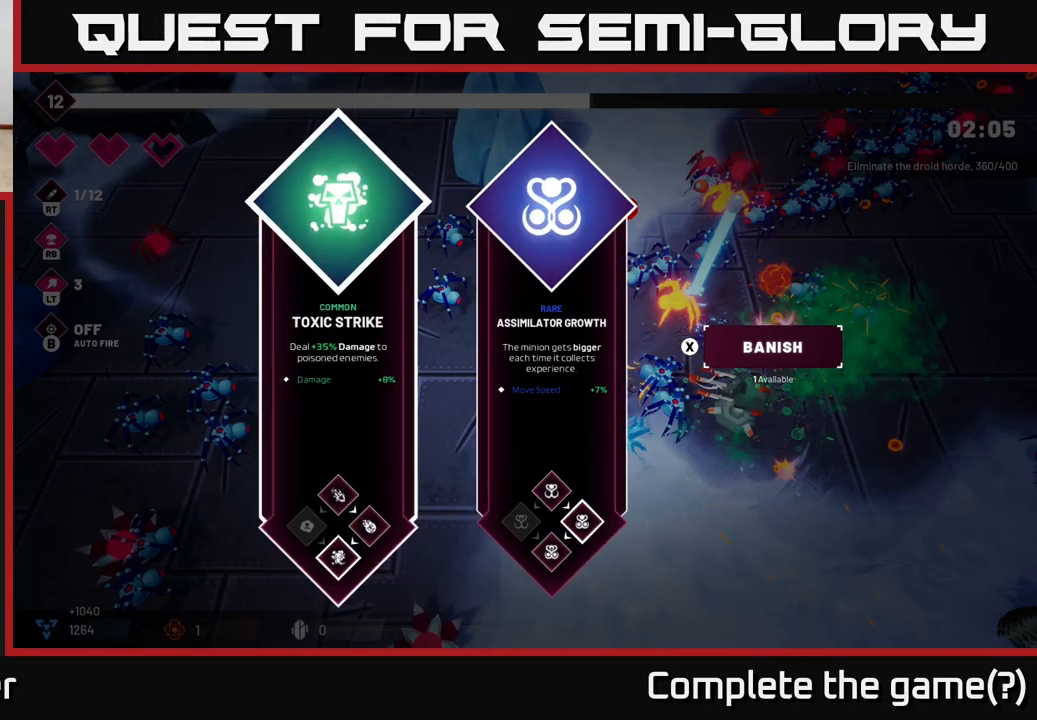
{"buttons": [], "left_stick": "center", "right_stick": "center", "events": [[117, "left_stick", "center"], [200, "left_stick", "right"], [400, "left_stick", "center"]]}
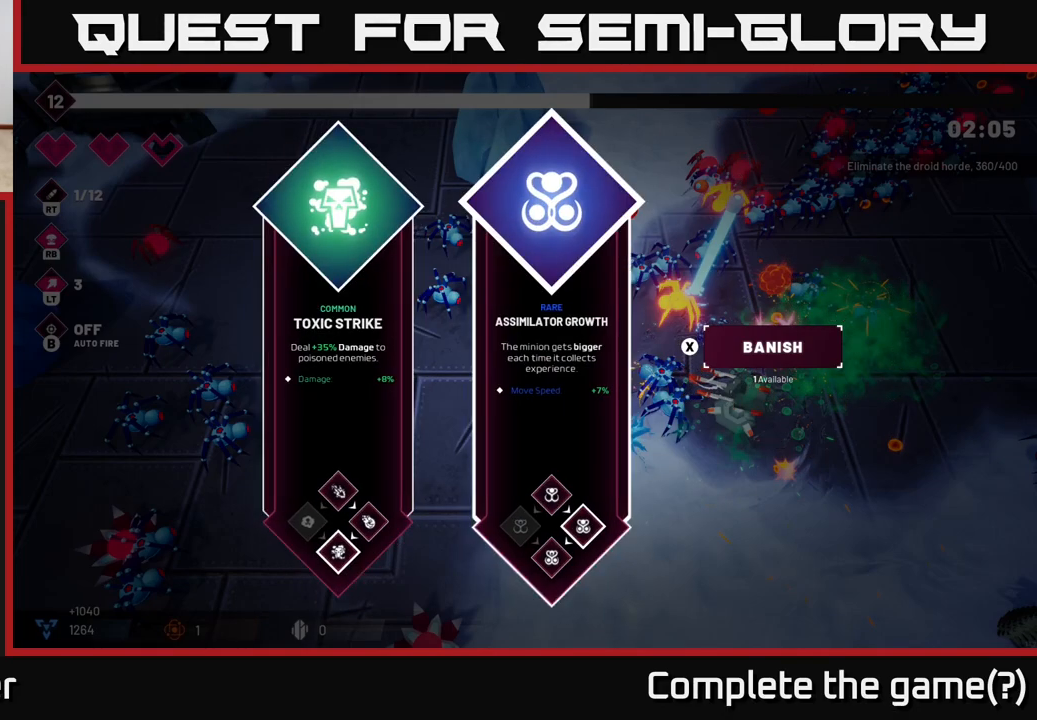
{"buttons": [], "left_stick": "right", "right_stick": "center", "events": [[183, "left_stick", "left"], [400, "left_stick", "right"]]}
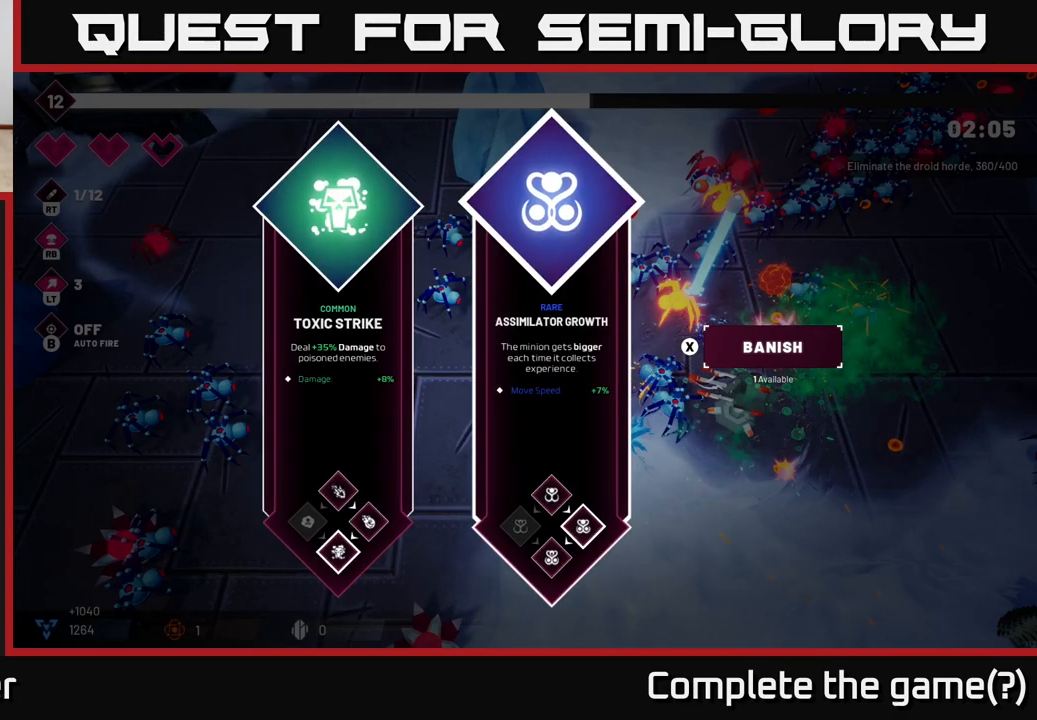
{"buttons": ["R2"], "left_stick": "down", "right_stick": "up-right", "events": [[117, "A", "down"], [117, "left_stick", "center"], [167, "A", "up"], [317, "left_stick", "down"], [350, "R2", "down"], [350, "right_stick", "up-right"]]}